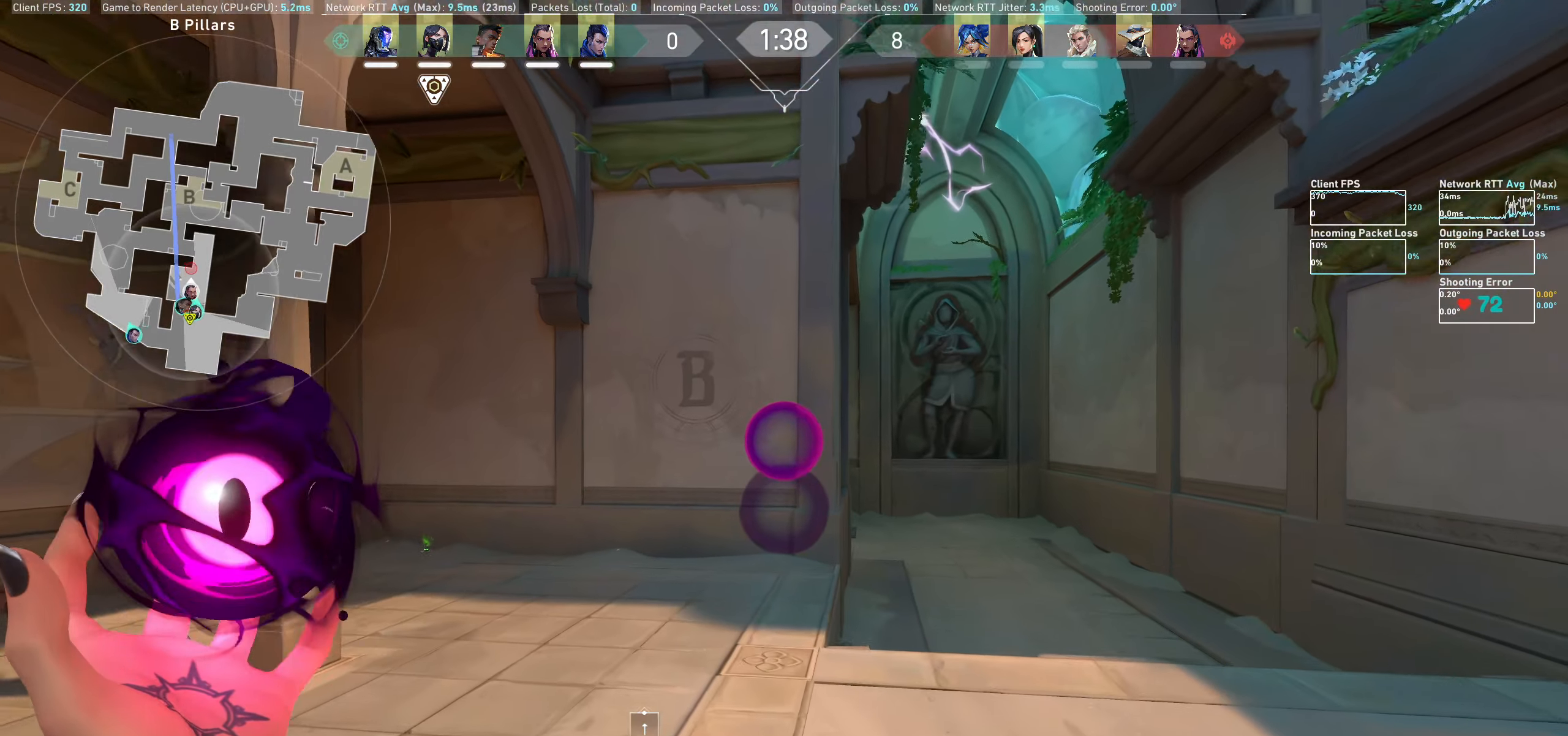
Gameplay with keyboard and mouse; each line is a JSON object with the keys and mouse buttons held at the frame after it. "events" lists presses ("down") and releases ("up") of "a", "ctrl", "d", "e", "q", "s", "shift", "space", "w", "mouse_left", "mouse_wheel", "mouse_right" and "mouse_mb4" between this image and that frame as [ms after this image, input, new state], when the widget could be followed in between. "mouse_left", "mouse_wheel", "mouse_right", "mouse_mb4" = the "left", "wheel", "right", "mb4" buttons of the "mouse" list. No other keys are recorded. "wheel" means that the mouse wheel is clicked or scrolled. Not read: mouse_mb5 mouse_move.
{"keys": ["d", "w"], "mouse": [], "events": [[366, "d", "down"]]}
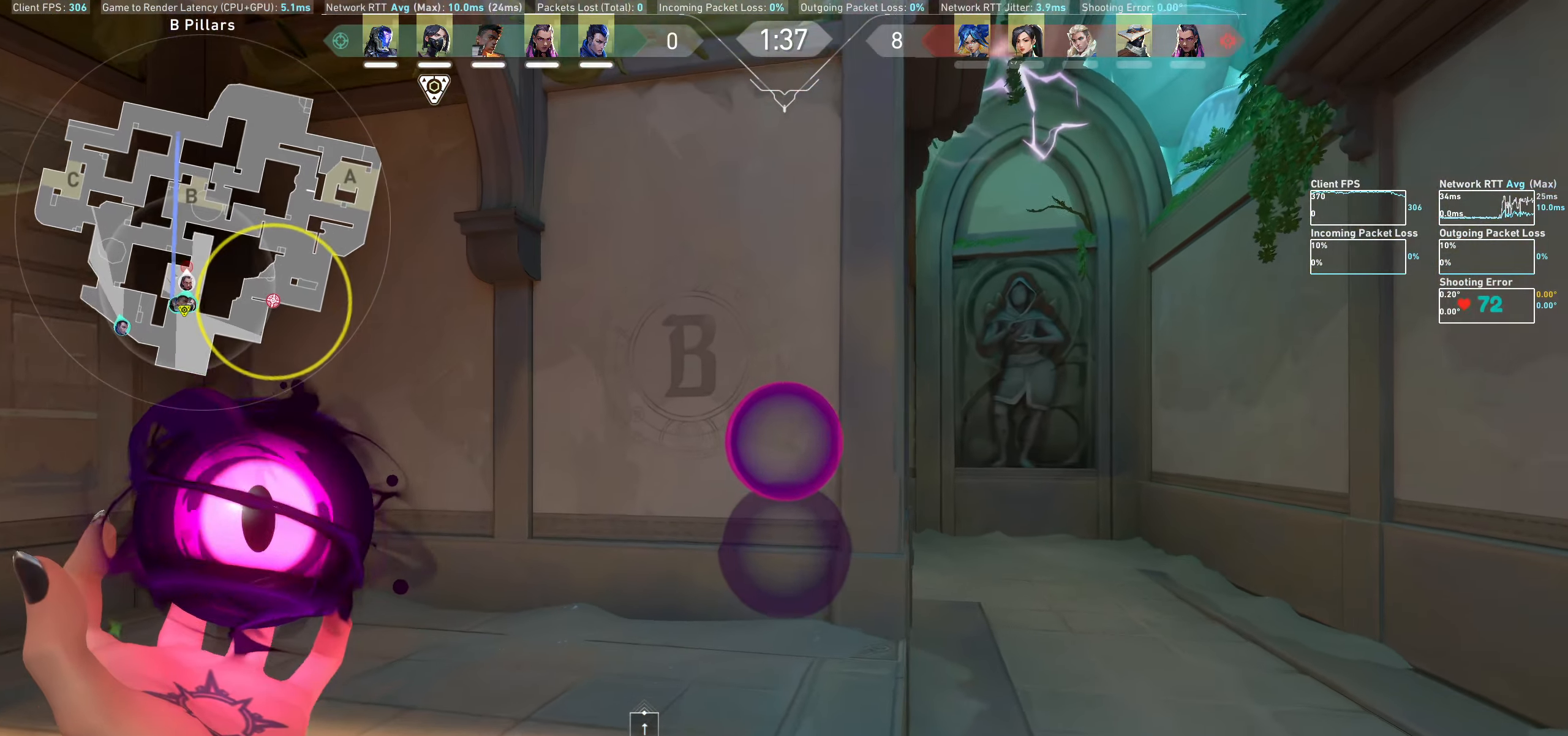
{"keys": ["w"], "mouse": [], "events": [[150, "d", "up"]]}
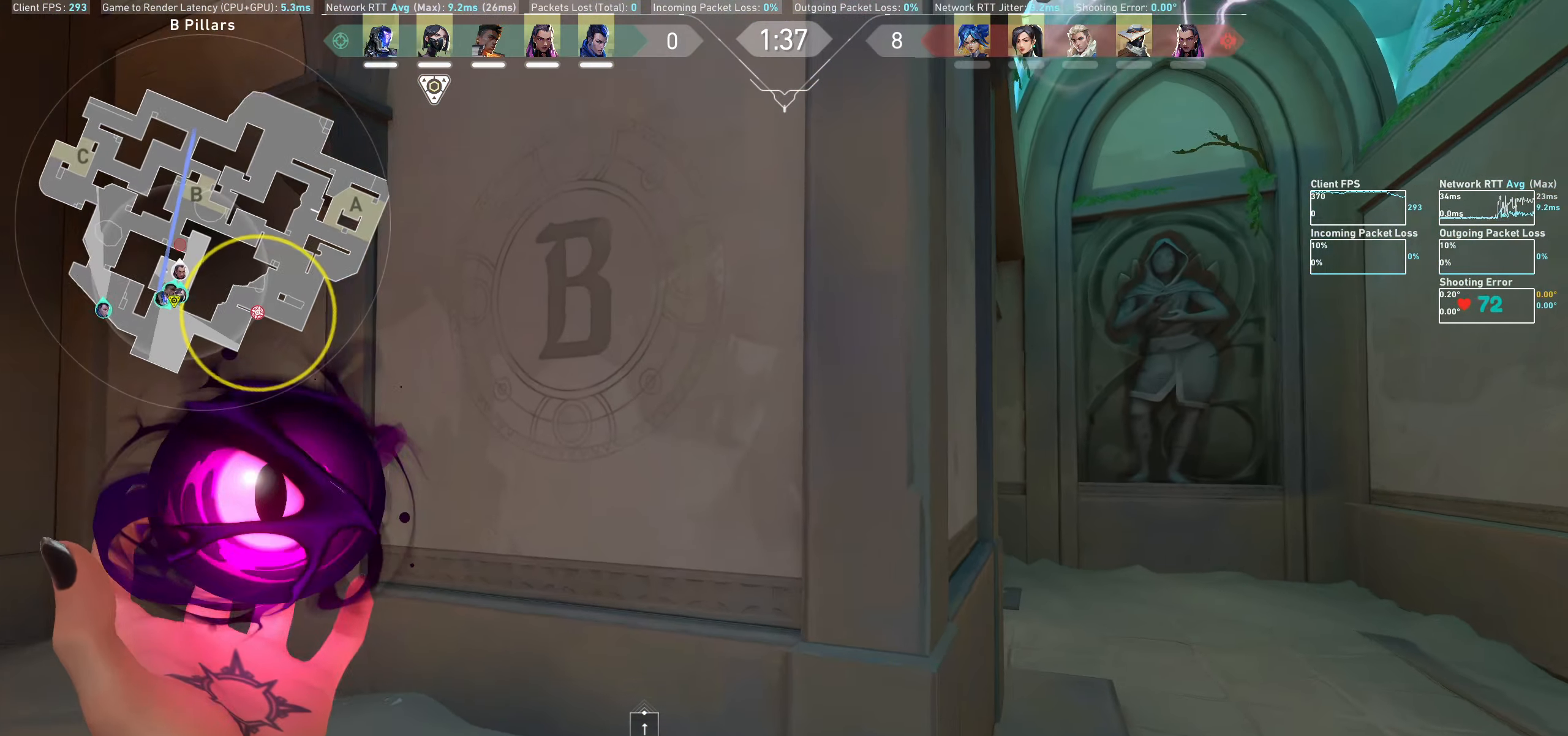
{"keys": [], "mouse": ["left"], "events": [[266, "w", "up"], [483, "mouse_left", "down"]]}
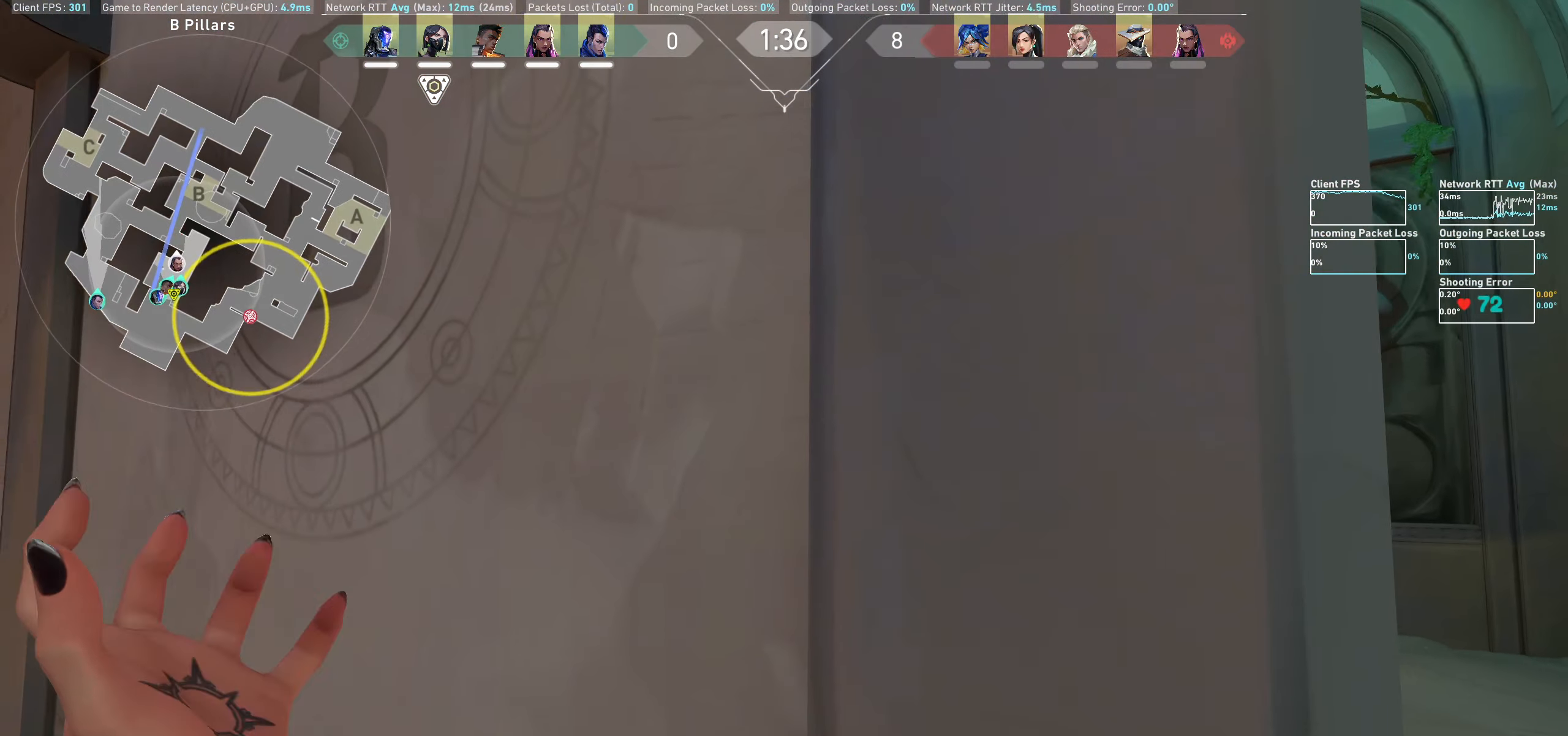
{"keys": [], "mouse": [], "events": [[133, "mouse_left", "up"]]}
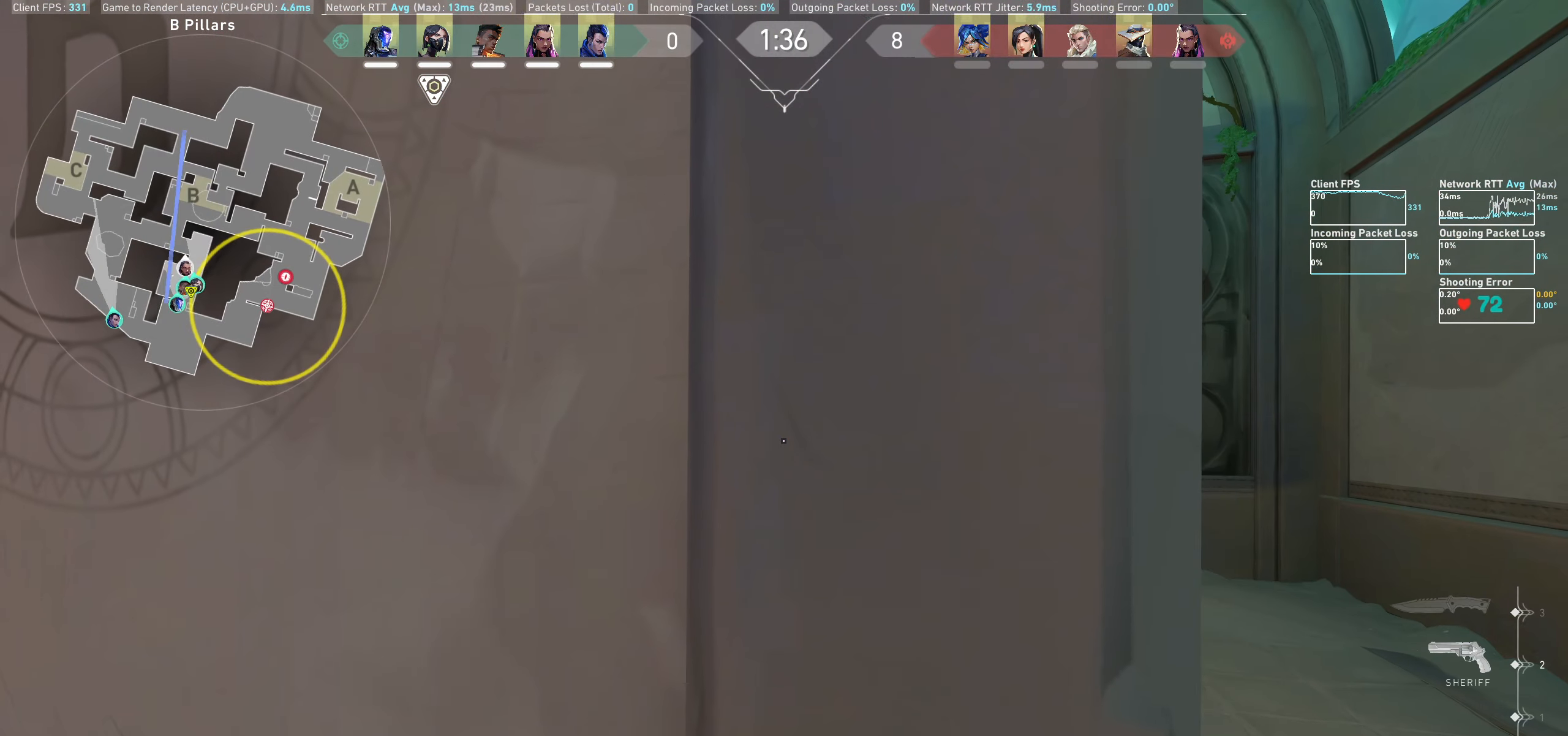
{"keys": ["d"], "mouse": [], "events": [[316, "d", "down"]]}
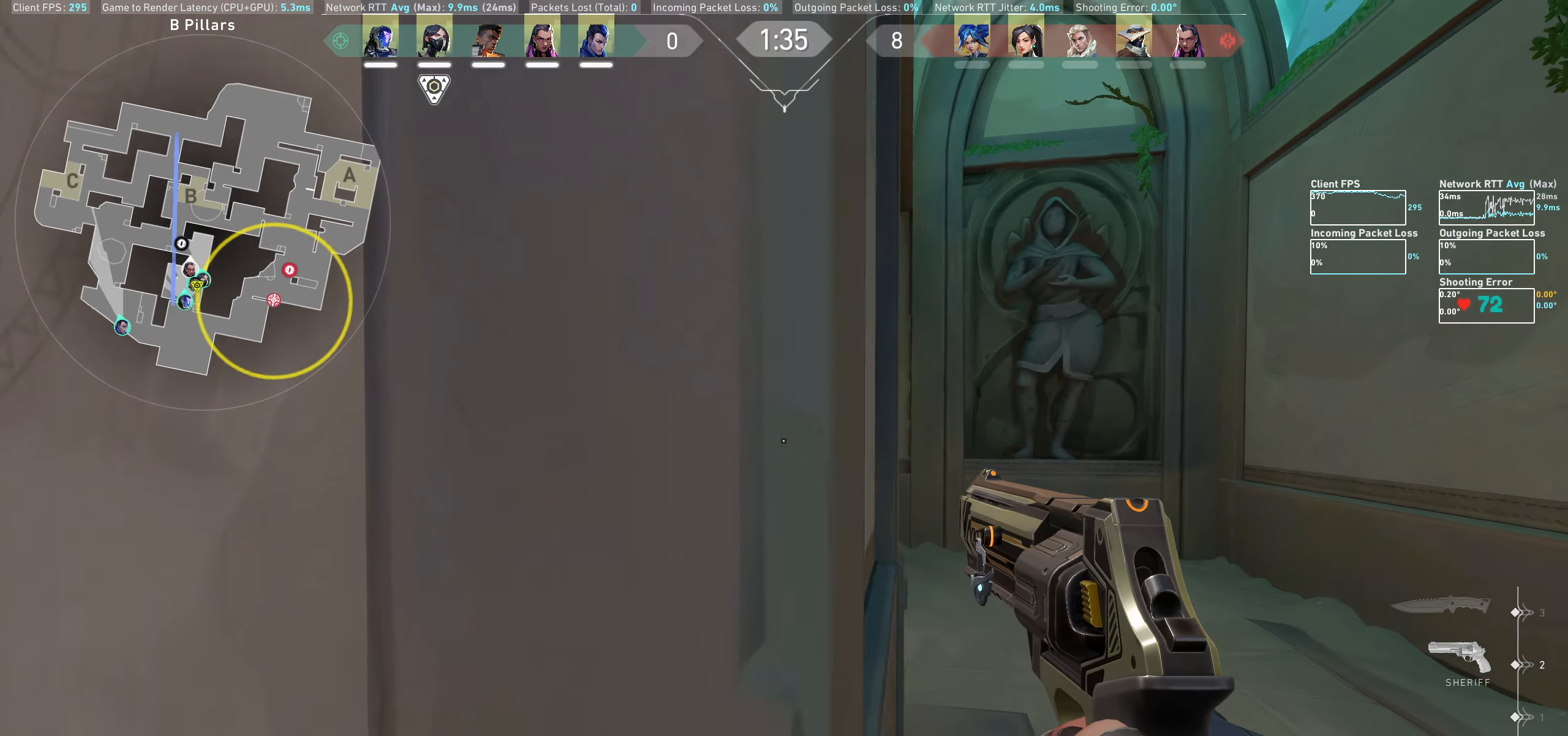
{"keys": ["d", "w"], "mouse": [], "events": [[33, "w", "down"]]}
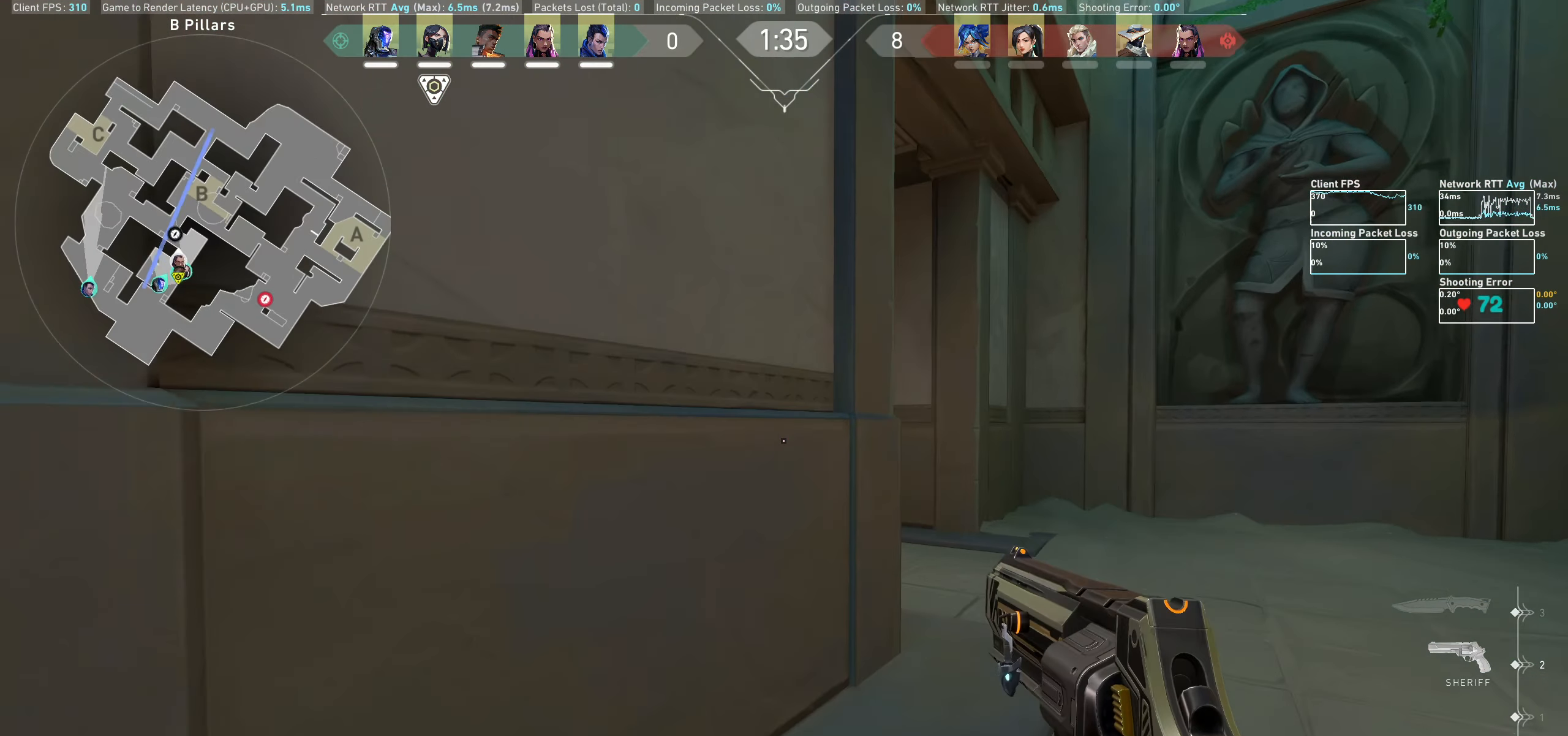
{"keys": ["d", "w"], "mouse": [], "events": []}
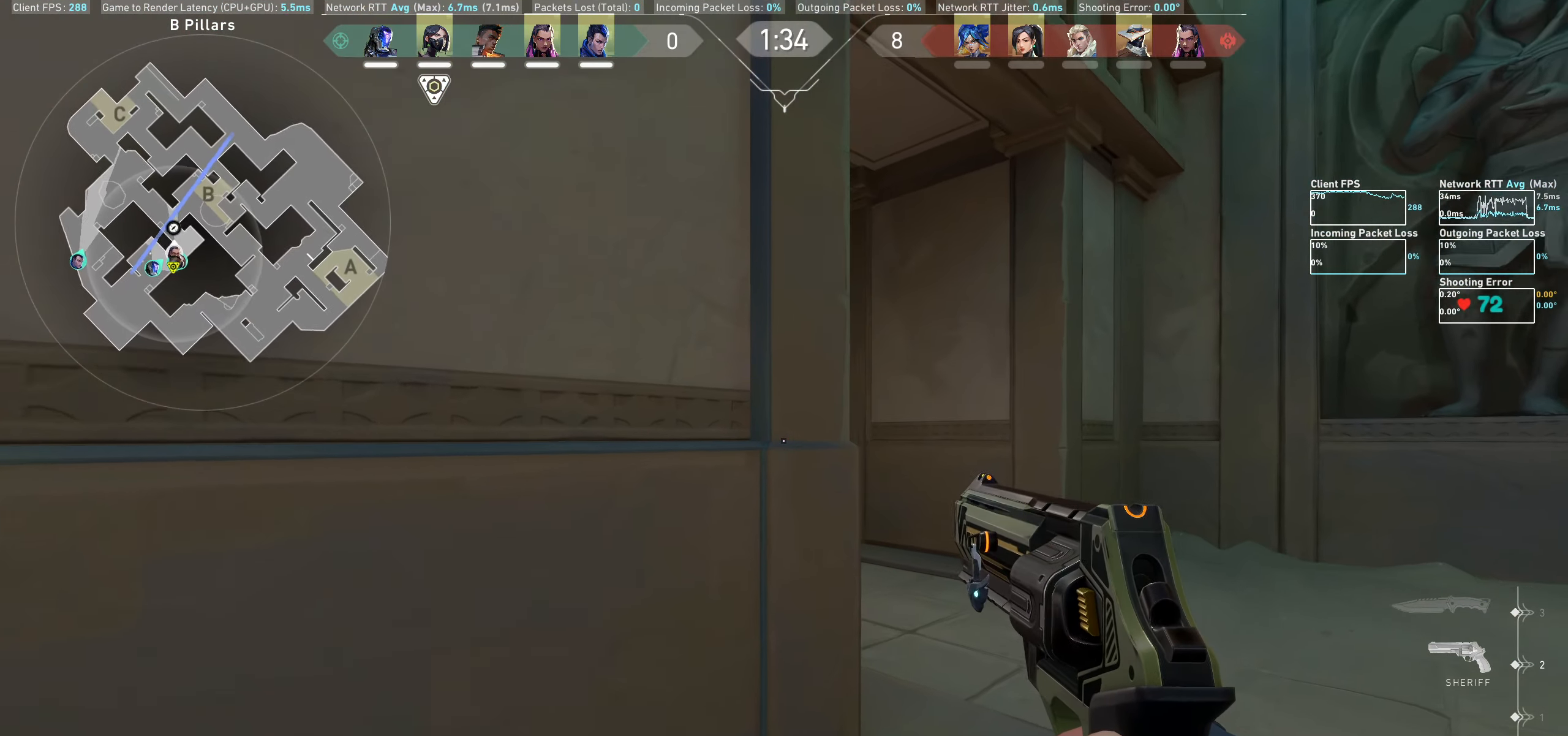
{"keys": ["d"], "mouse": [], "events": [[133, "w", "up"]]}
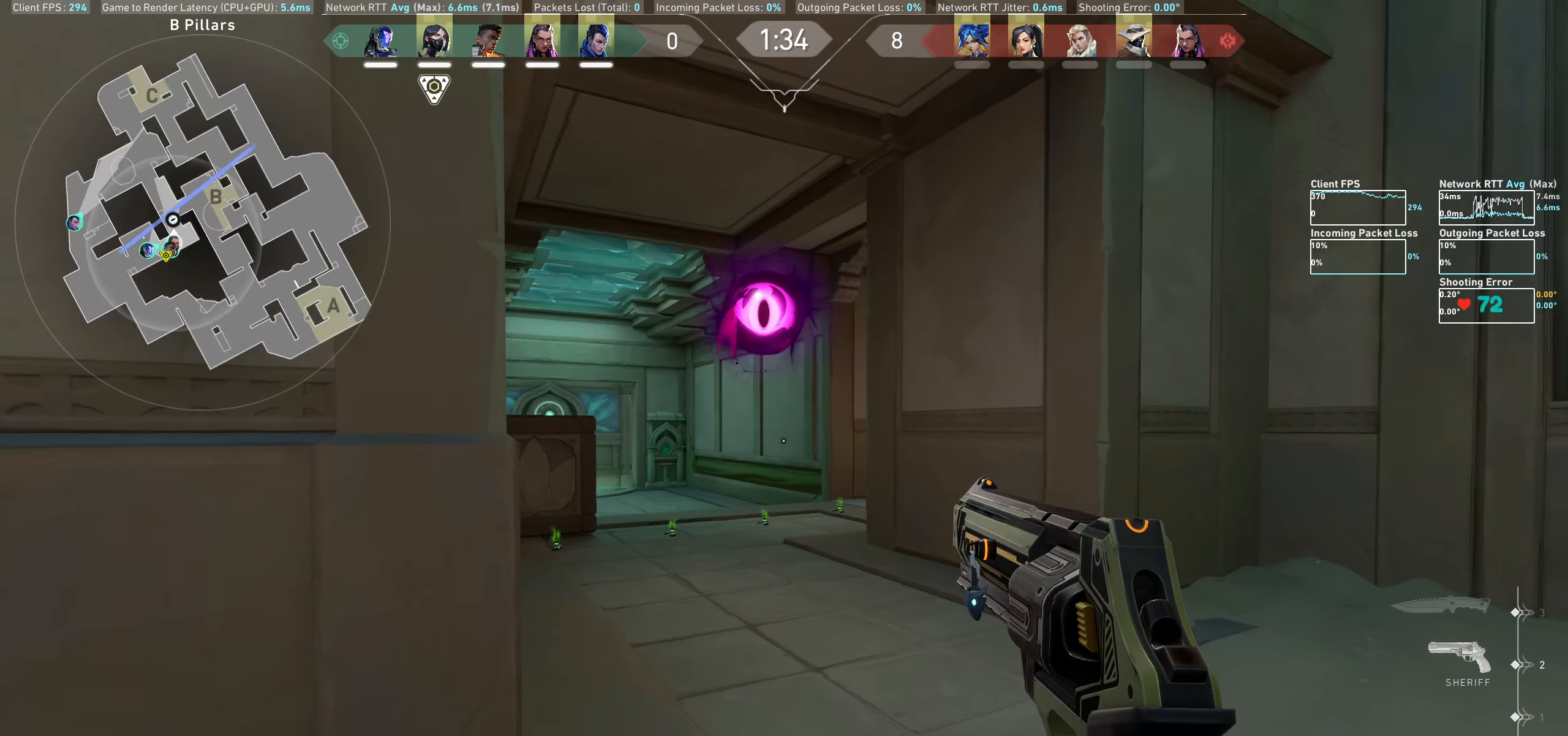
{"keys": ["w"], "mouse": [], "events": [[166, "w", "down"], [250, "d", "up"]]}
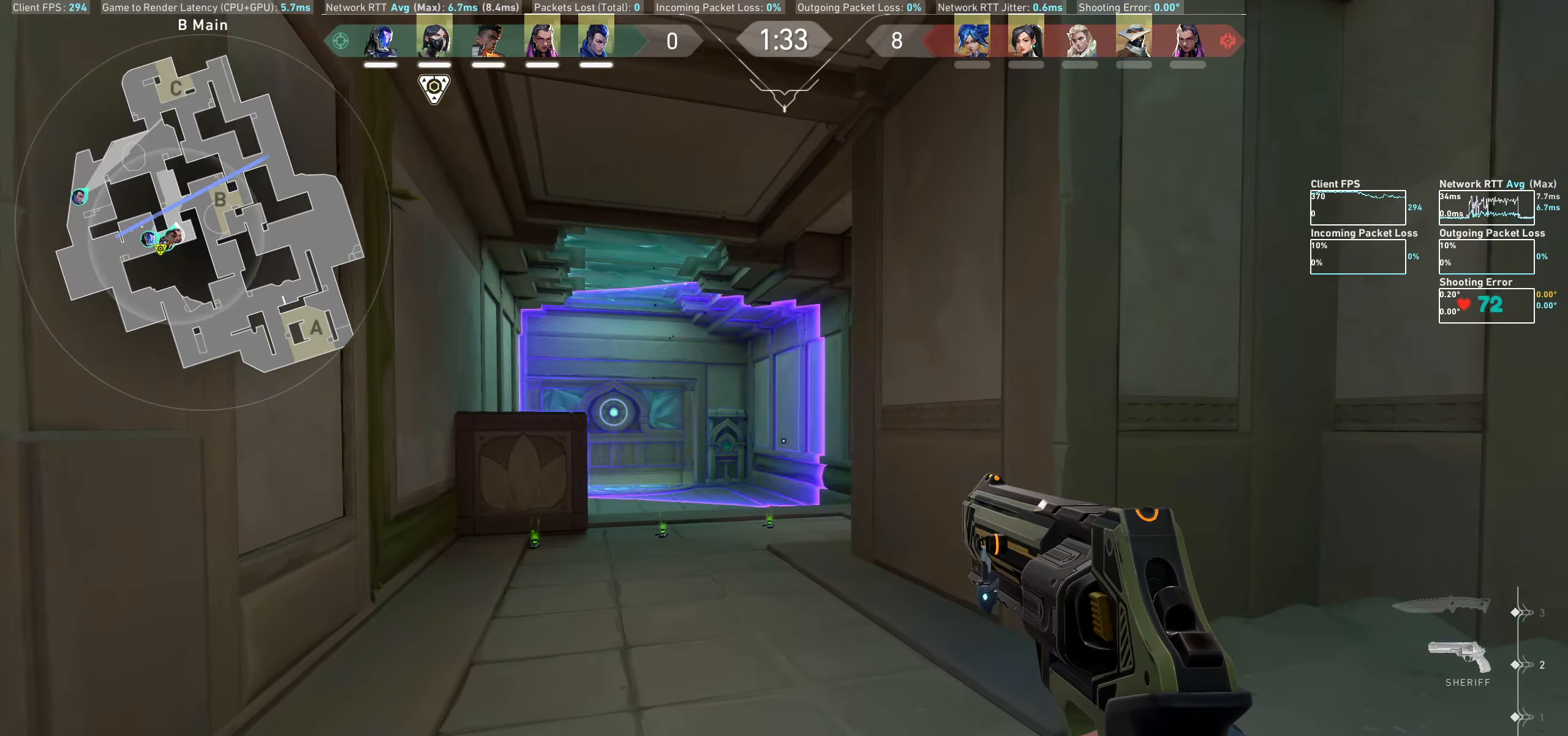
{"keys": [], "mouse": [], "events": [[150, "a", "down"], [300, "a", "up"], [400, "w", "up"]]}
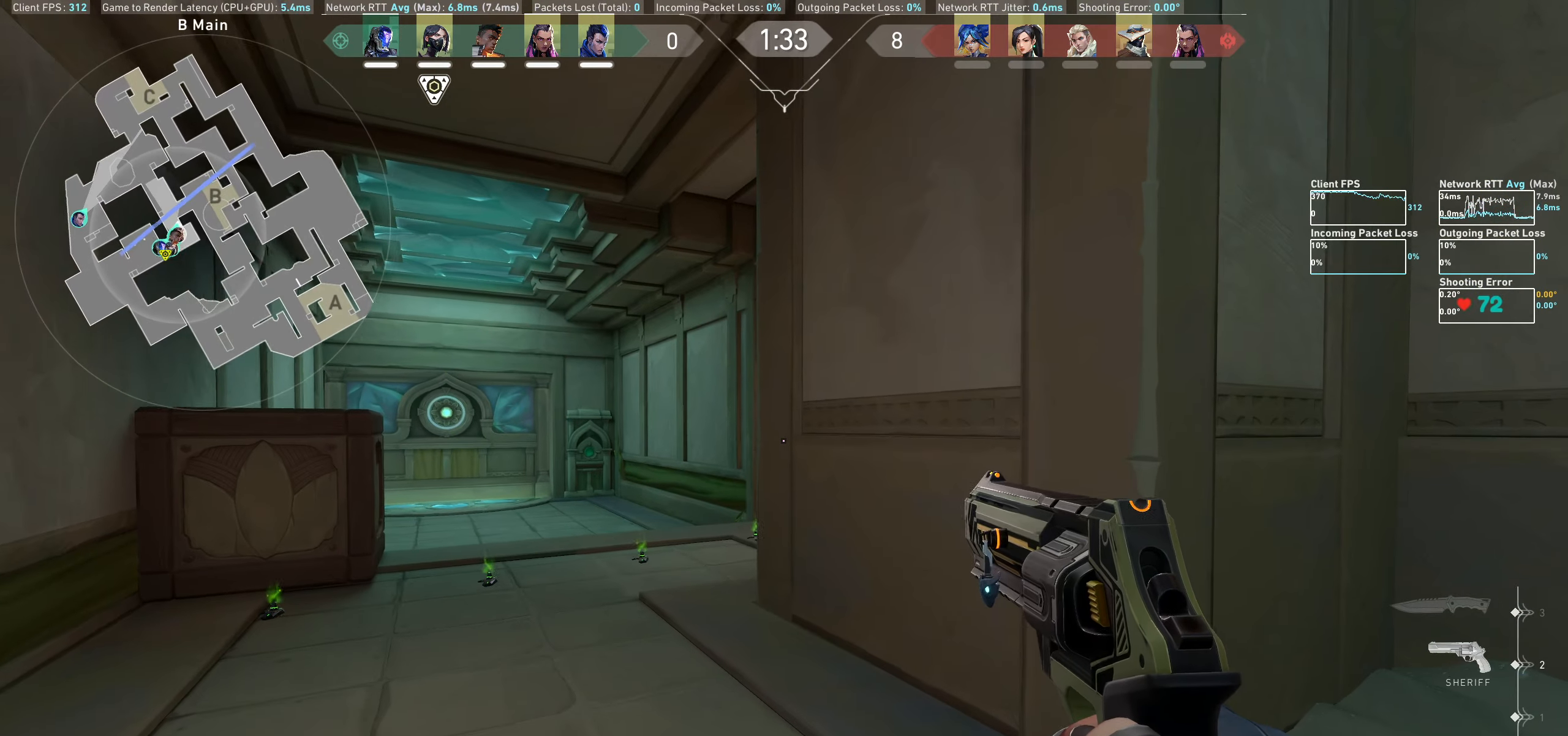
{"keys": ["a"], "mouse": [], "events": [[200, "w", "down"], [300, "a", "down"], [433, "w", "up"]]}
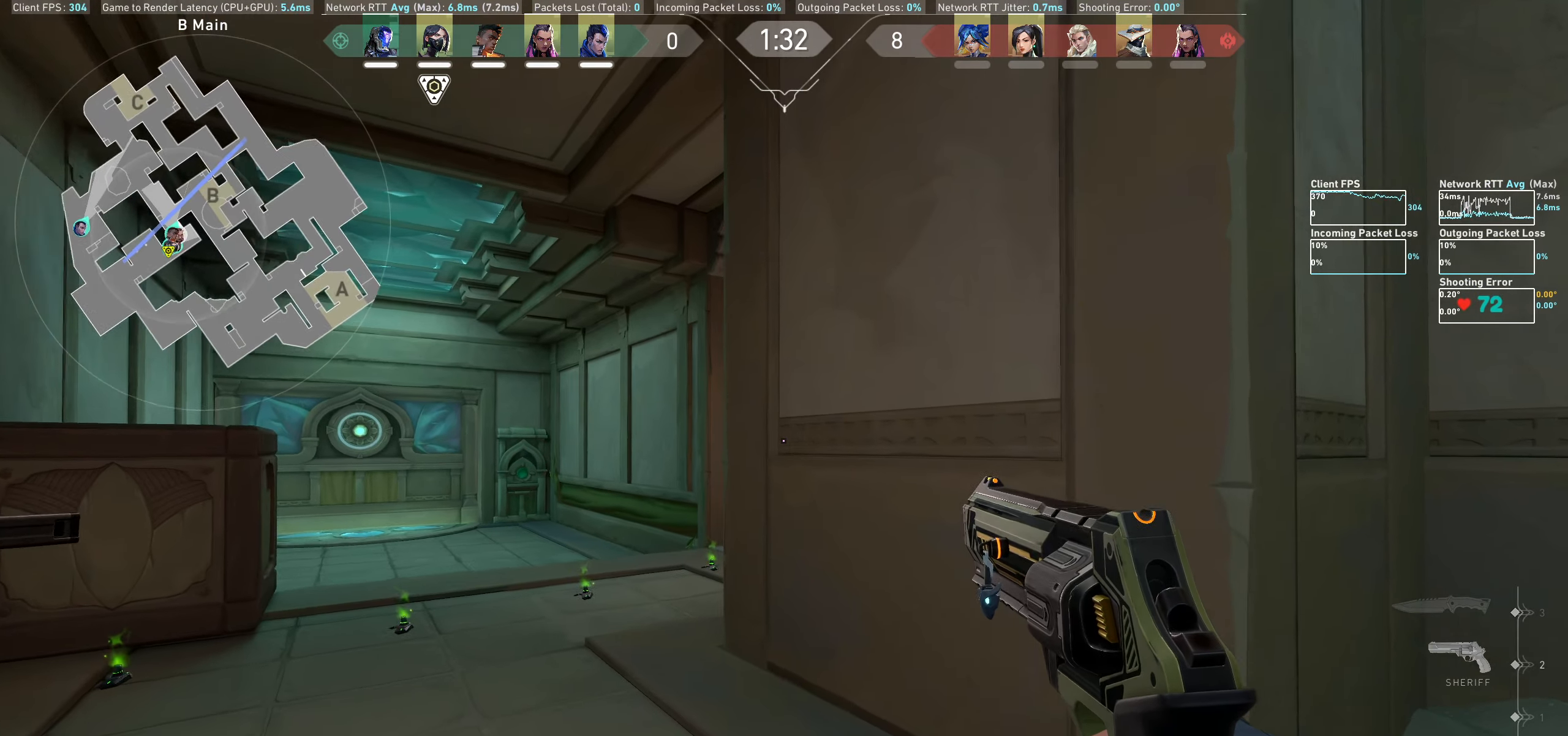
{"keys": ["w"], "mouse": [], "events": [[67, "w", "down"], [400, "a", "up"]]}
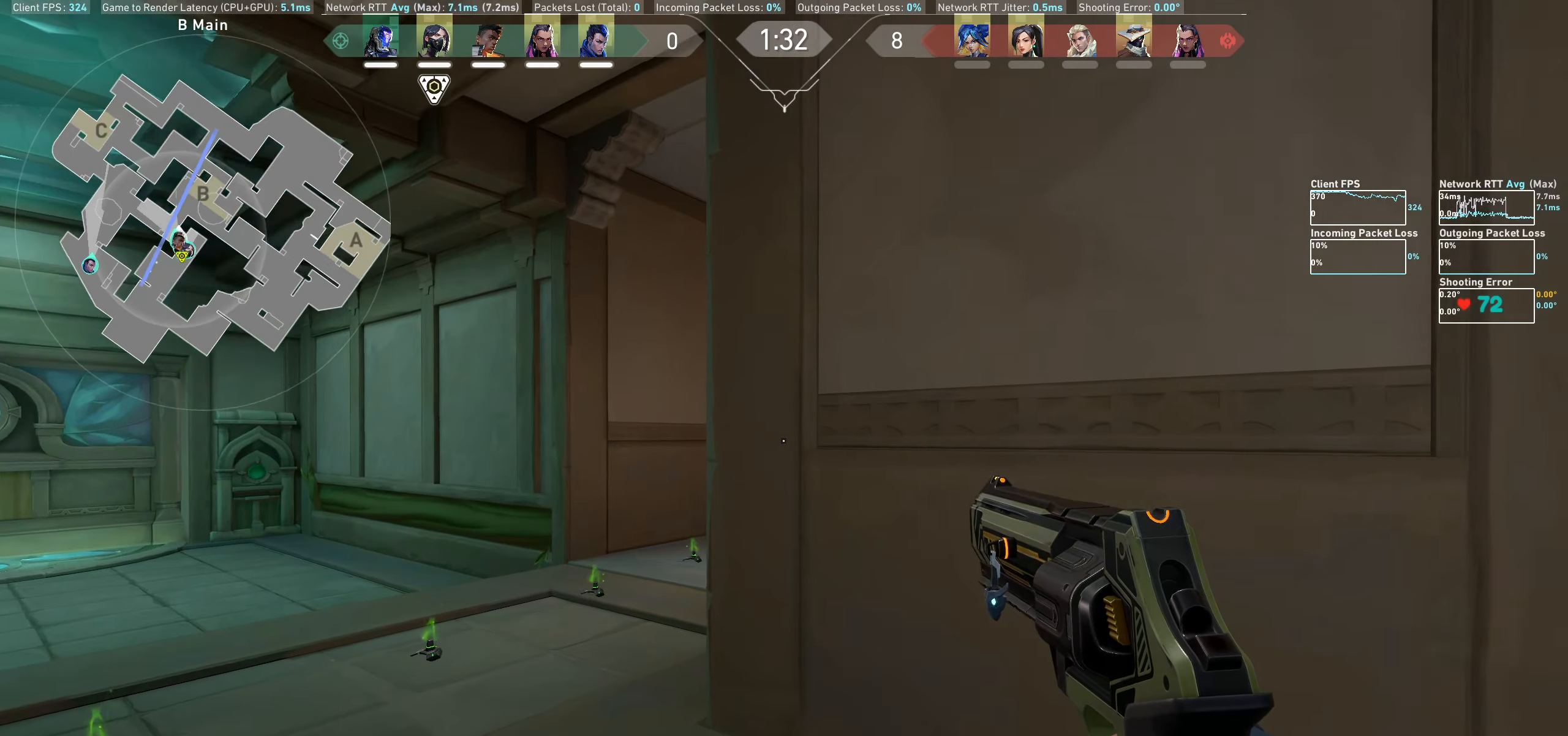
{"keys": ["a", "w"], "mouse": [], "events": [[183, "w", "up"], [317, "a", "down"], [383, "w", "down"]]}
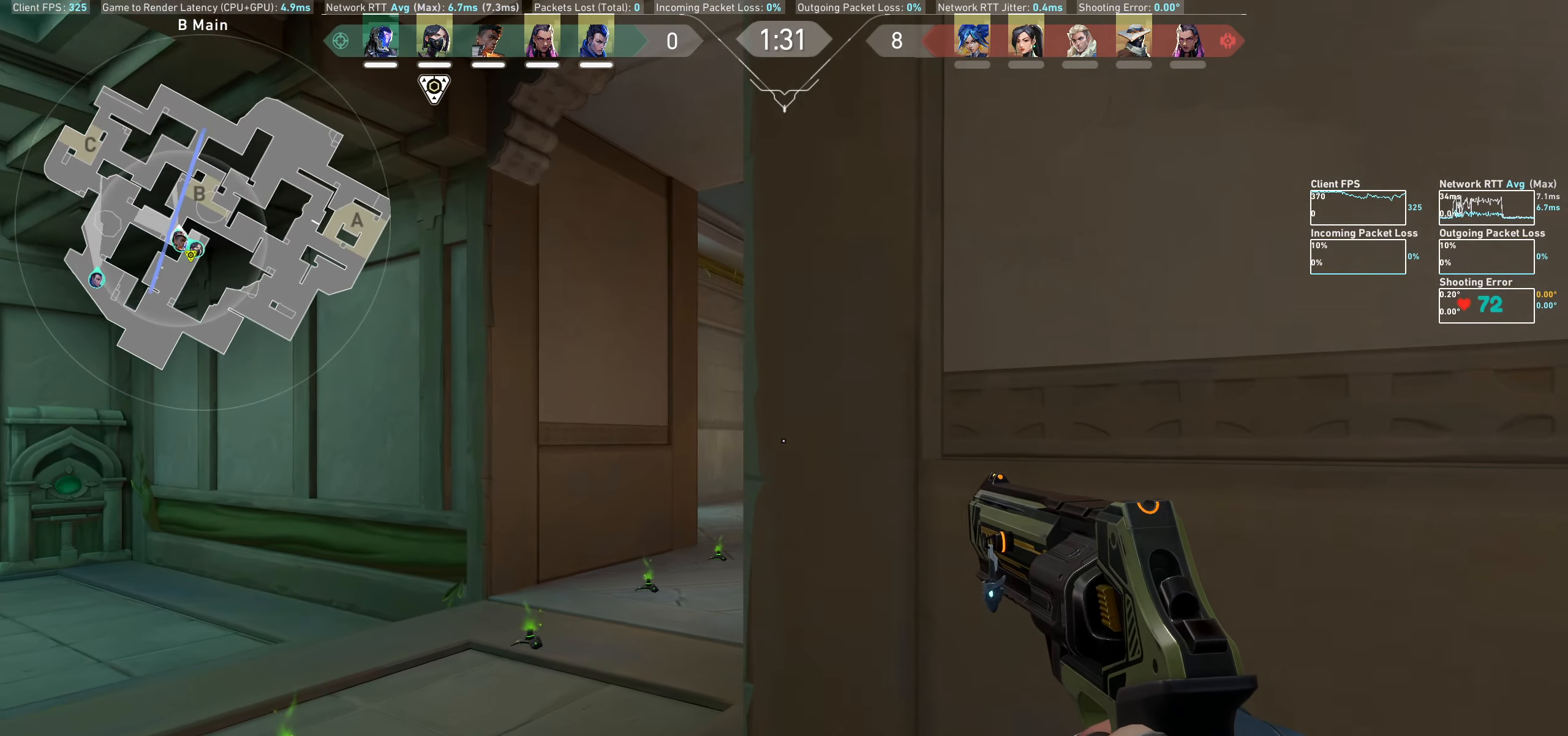
{"keys": ["a"], "mouse": [], "events": [[167, "a", "up"], [183, "w", "up"], [367, "a", "down"]]}
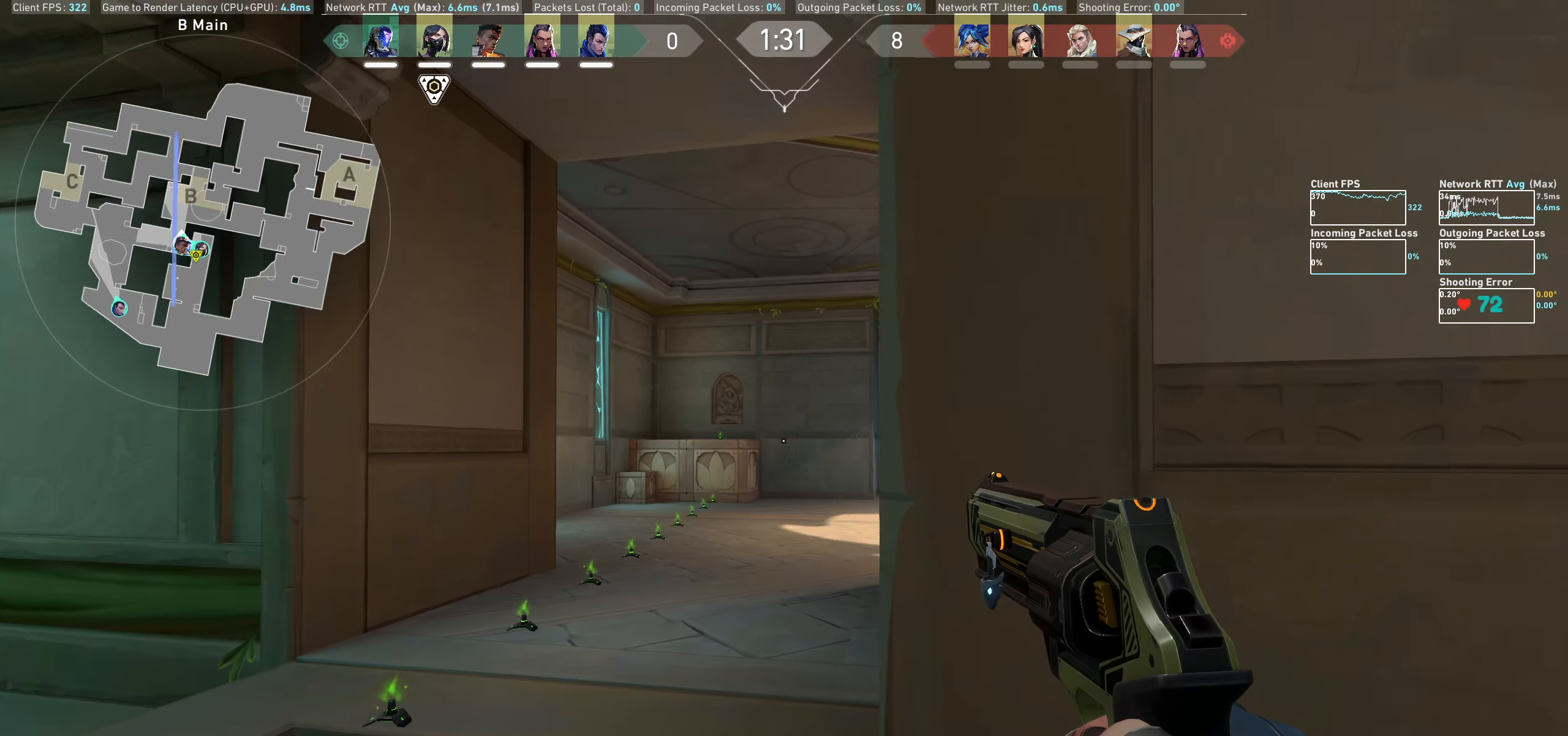
{"keys": ["a", "w"], "mouse": [], "events": [[83, "w", "down"]]}
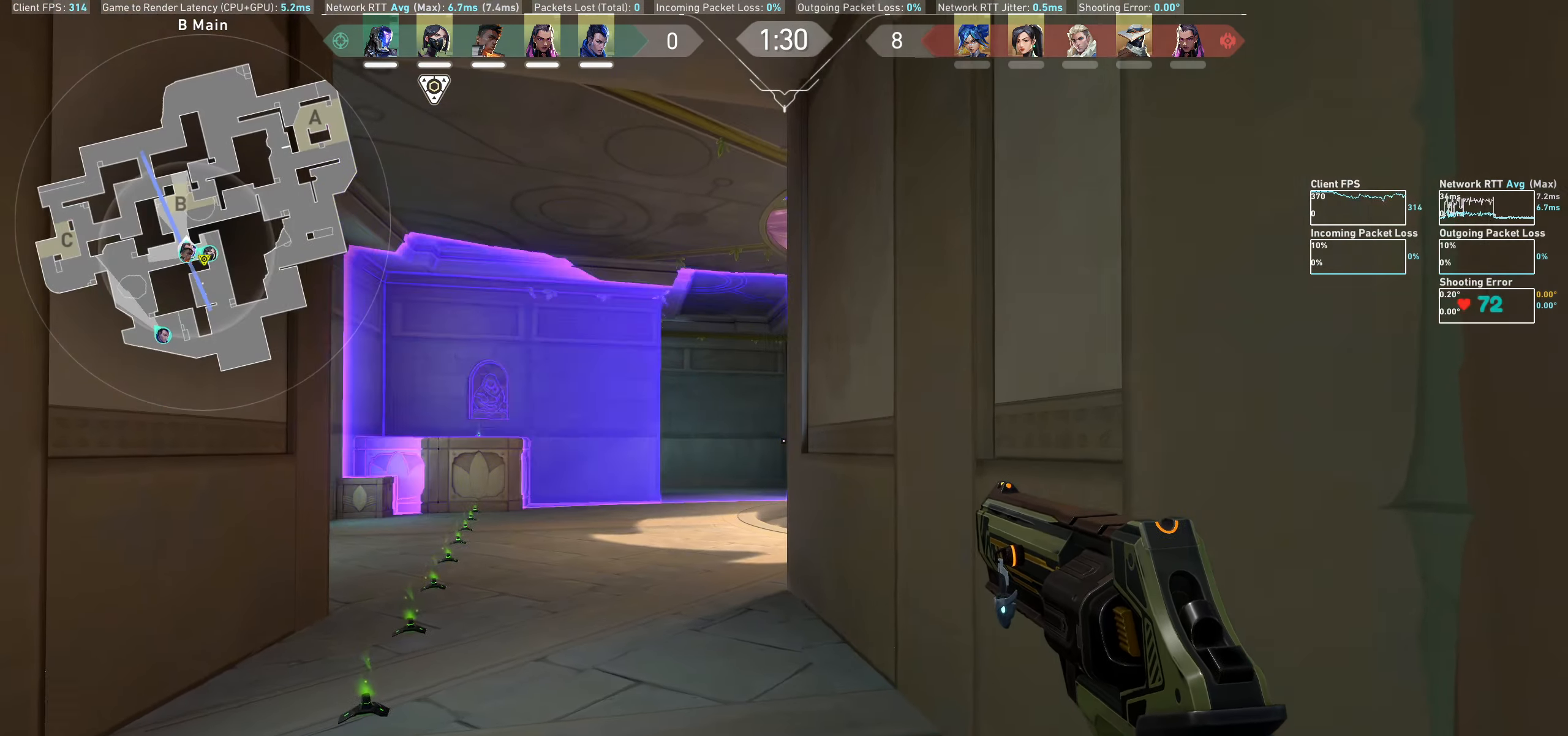
{"keys": ["a", "w"], "mouse": [], "events": []}
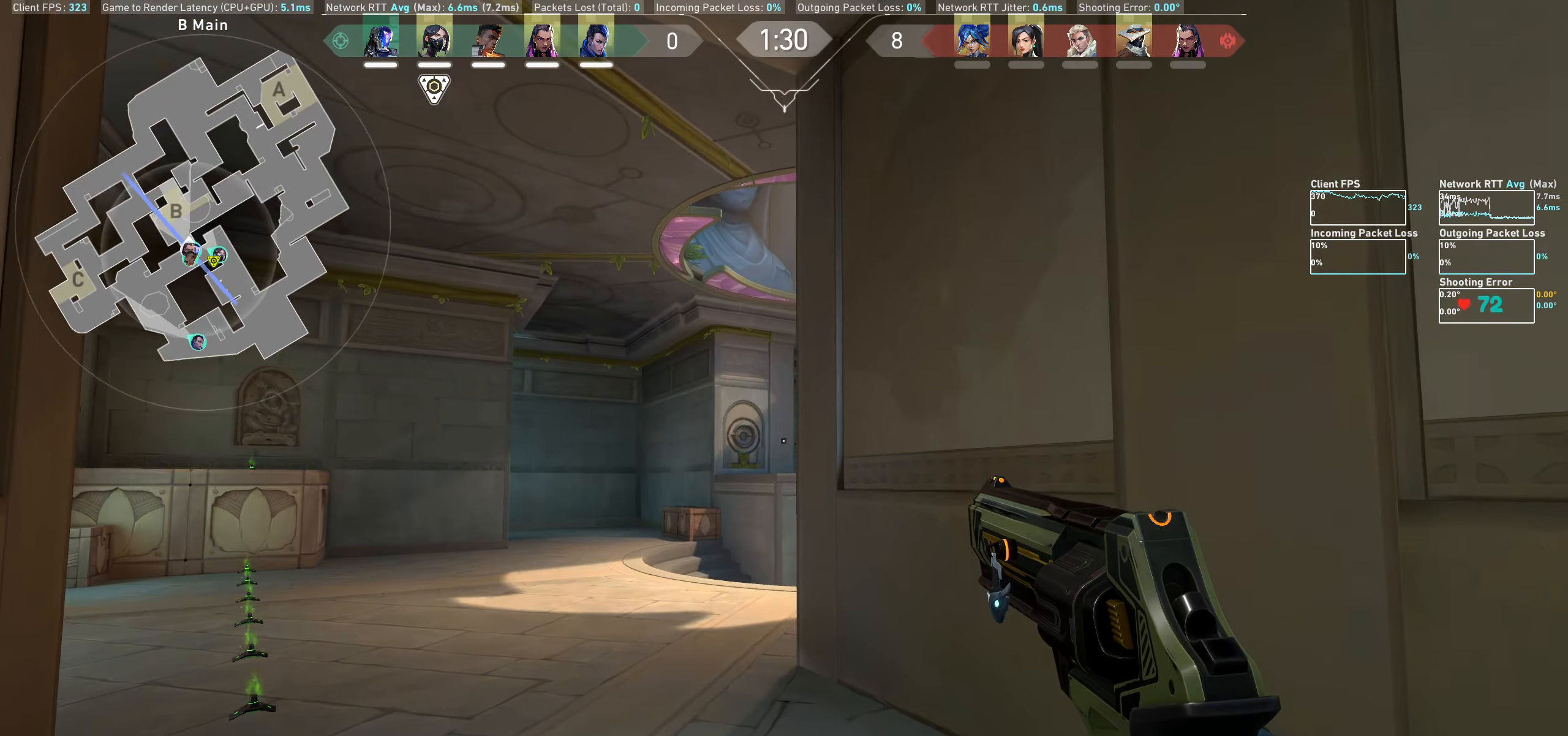
{"keys": ["w"], "mouse": [], "events": [[67, "a", "up"], [67, "w", "up"], [483, "w", "down"]]}
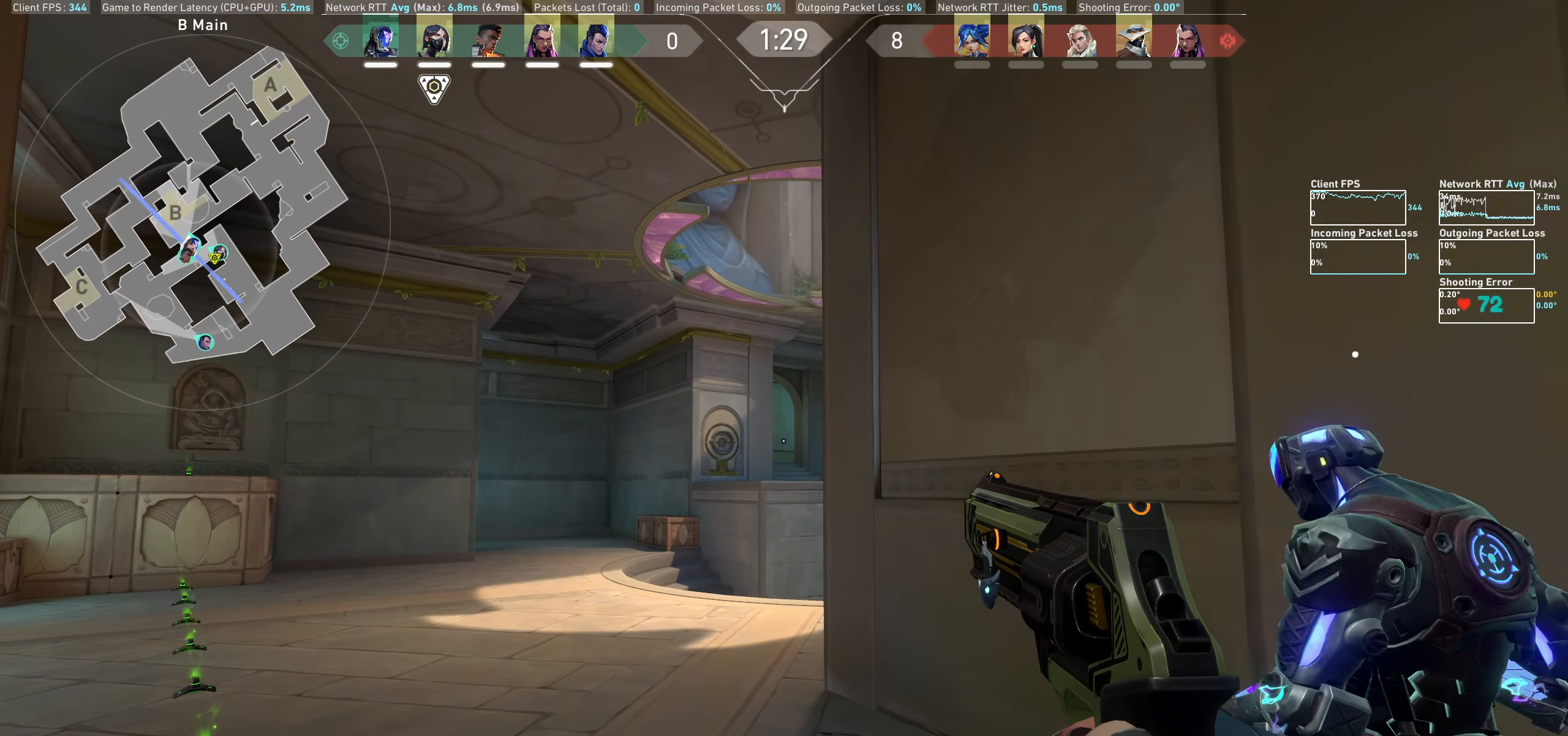
{"keys": ["a"], "mouse": [], "events": [[167, "a", "down"], [333, "w", "up"]]}
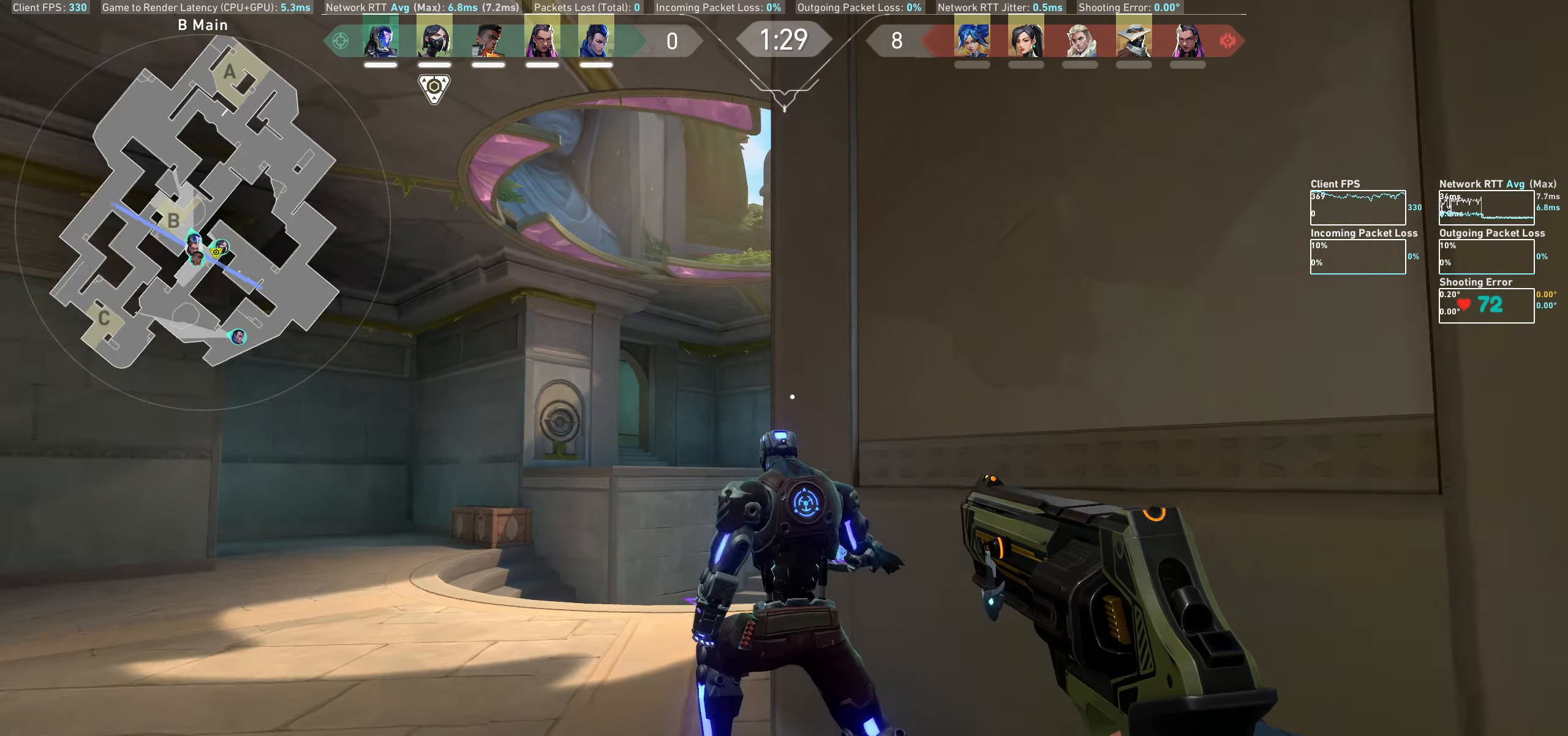
{"keys": ["a"], "mouse": [], "events": []}
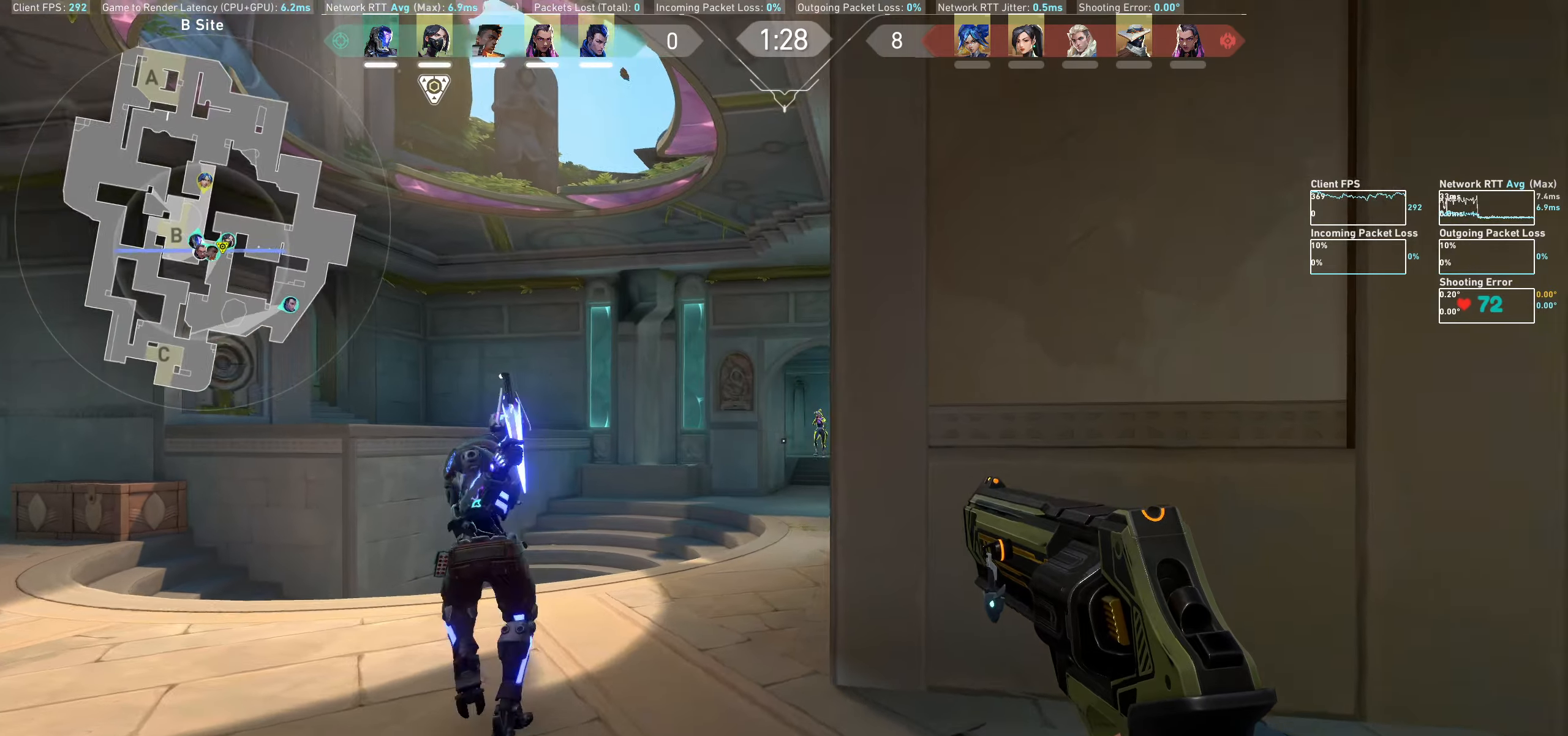
{"keys": [], "mouse": [], "events": [[334, "a", "up"]]}
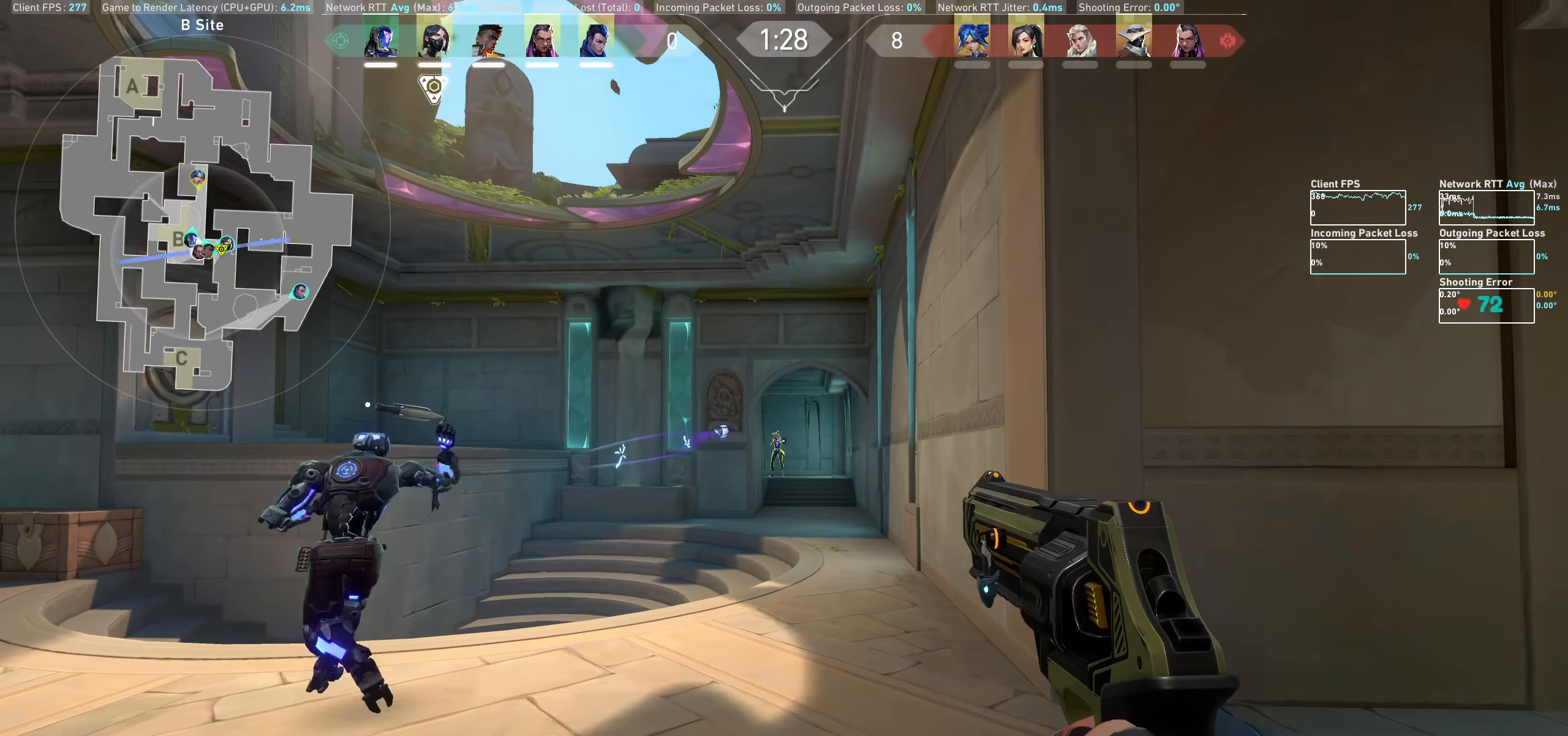
{"keys": [], "mouse": ["left"], "events": [[50, "mouse_left", "down"], [84, "d", "down"], [267, "mouse_left", "up"], [334, "d", "up"], [500, "mouse_left", "down"]]}
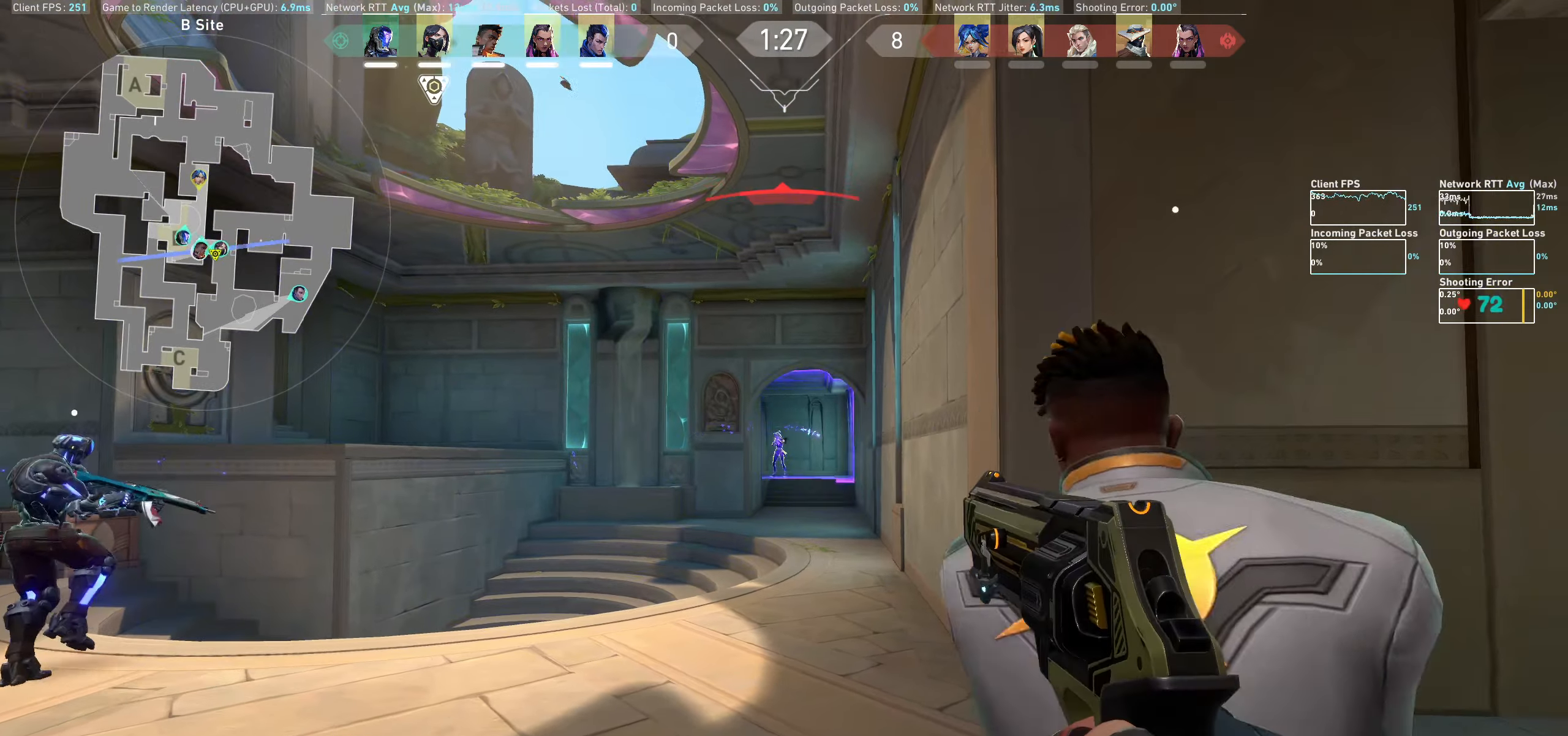
{"keys": ["d"], "mouse": ["left"], "events": [[17, "d", "down"], [184, "mouse_left", "up"], [267, "d", "up"], [434, "mouse_left", "down"], [450, "d", "down"]]}
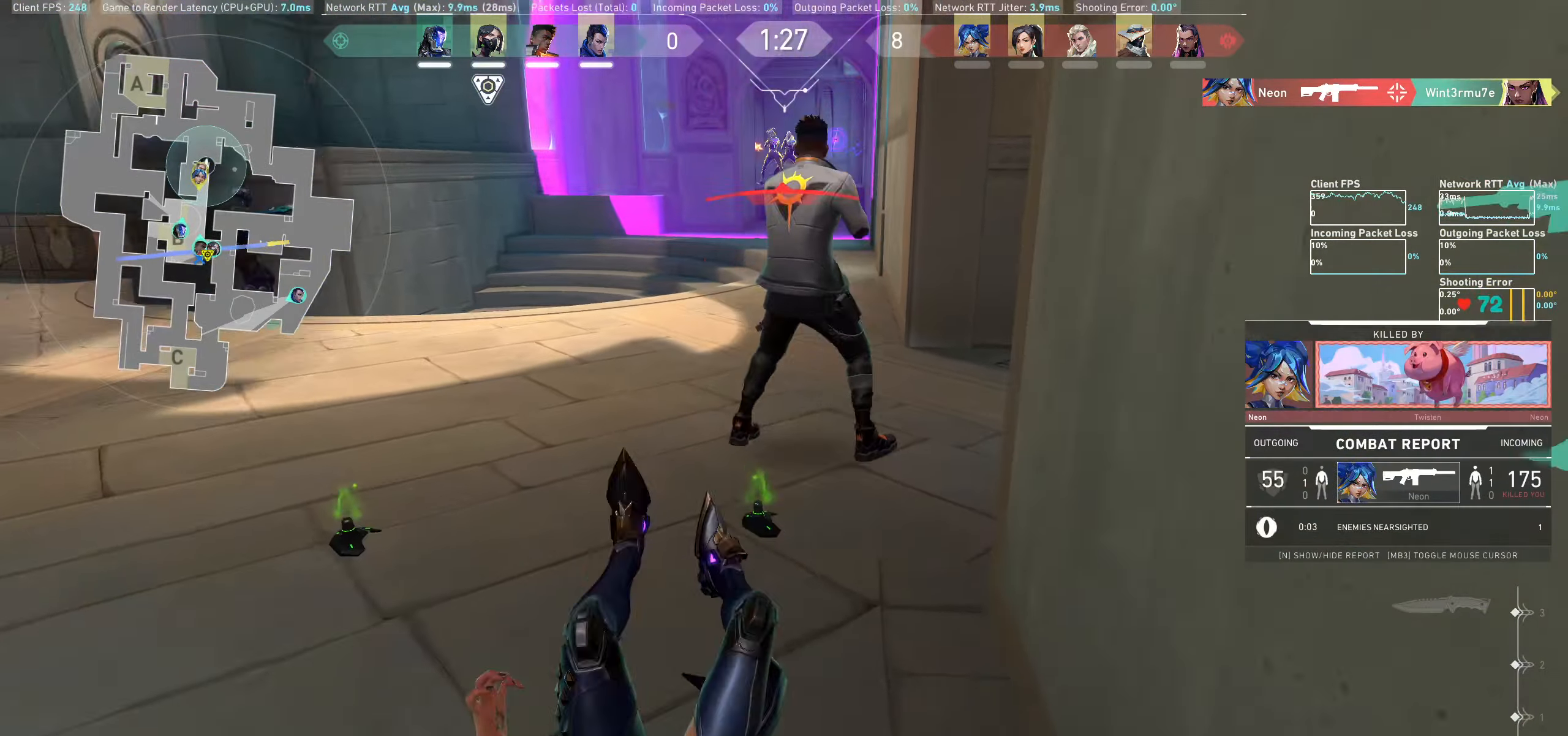
{"keys": [], "mouse": [], "events": [[84, "mouse_left", "up"], [100, "d", "up"], [117, "mouse_left", "down"], [184, "mouse_left", "up"], [250, "mouse_left", "down"], [300, "mouse_left", "up"]]}